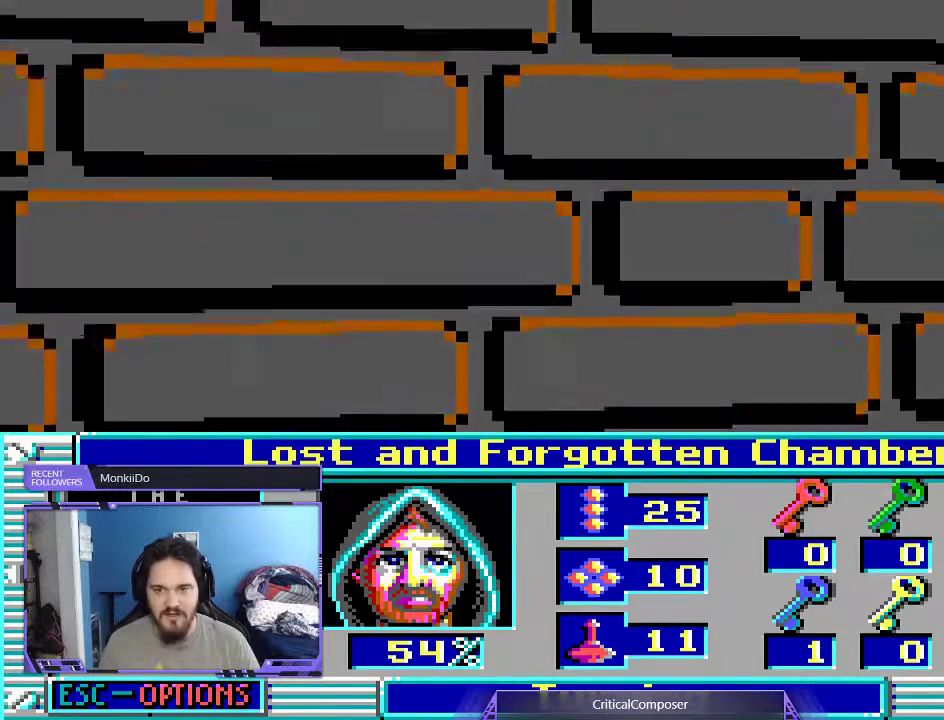
Gameplay with a controller (Xbox layout); each line is a JSON object with the inputs held at the frame after it (dt_ms = milliseconds from this image to that frame). "events" lists button and stick changes between this image and that frame as [ms after this image, input, new state], when the widget could be followed in between. Not read: L1 L3 R1 R3 TOUCHPAD left_stick other_buttons right_stick.
{"dt_ms": 500, "buttons": ["L2", "DPAD_UP"], "events": [[300, "DPAD_UP", "down"]]}
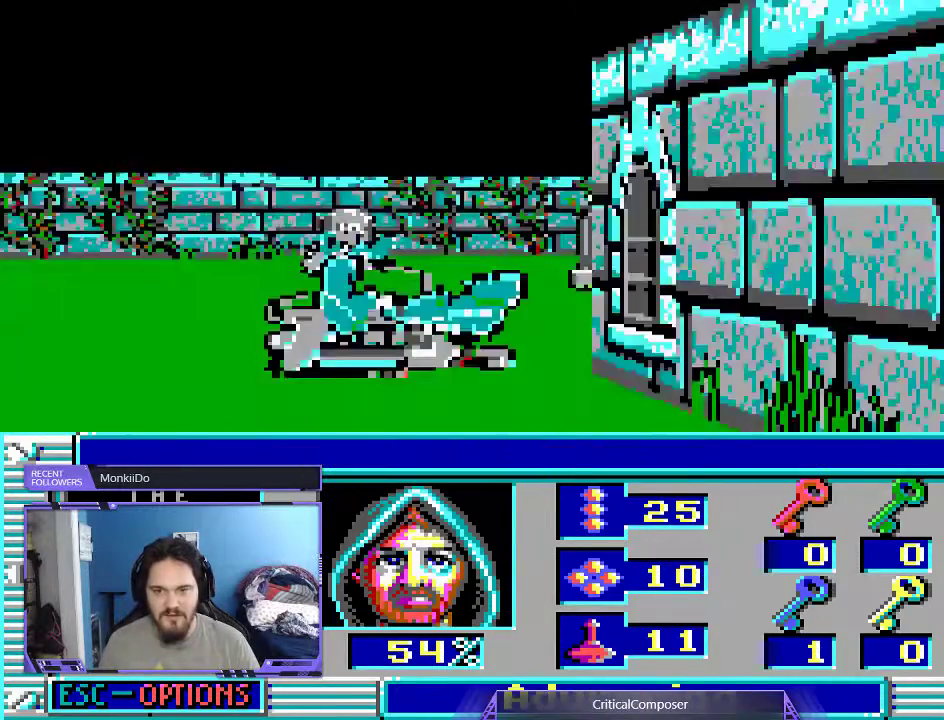
{"dt_ms": 500, "buttons": ["L2"], "events": [[133, "DPAD_UP", "up"]]}
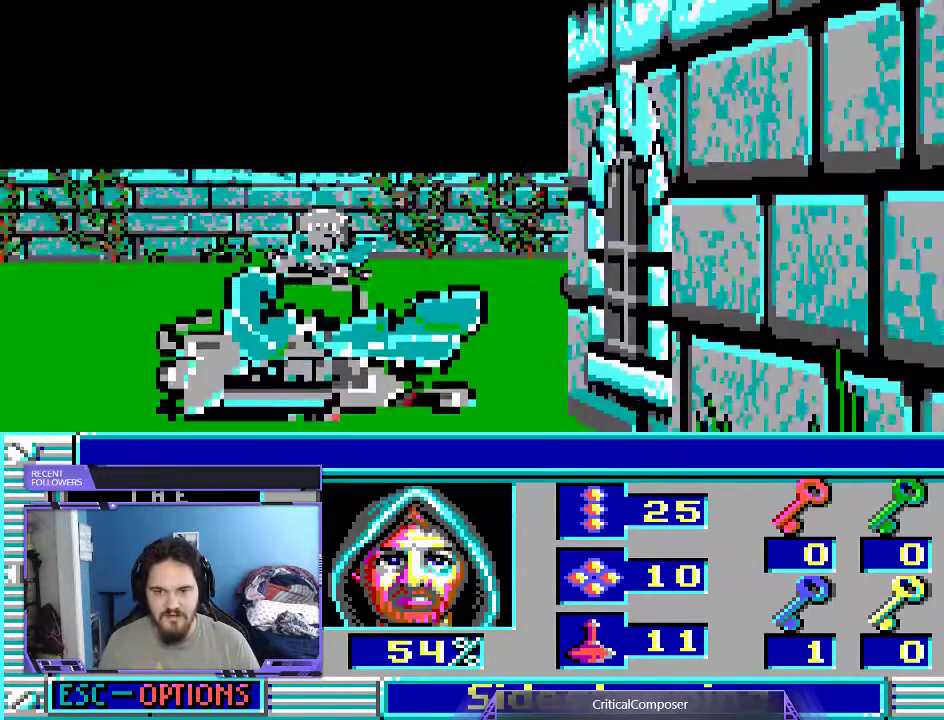
{"dt_ms": 500, "buttons": ["L2"], "events": []}
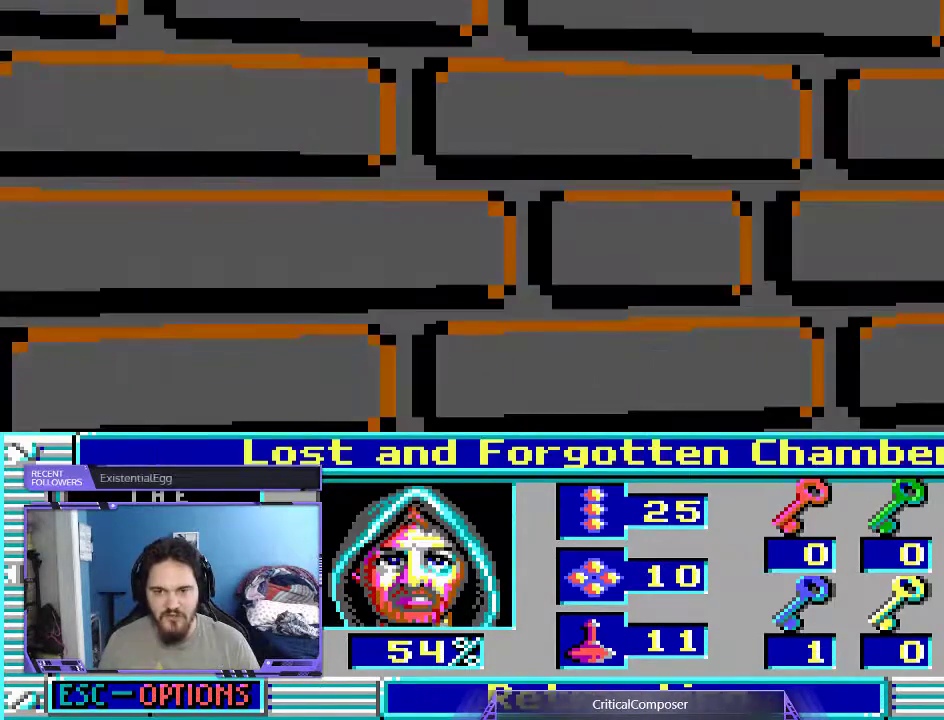
{"dt_ms": 500, "buttons": ["L2"], "events": []}
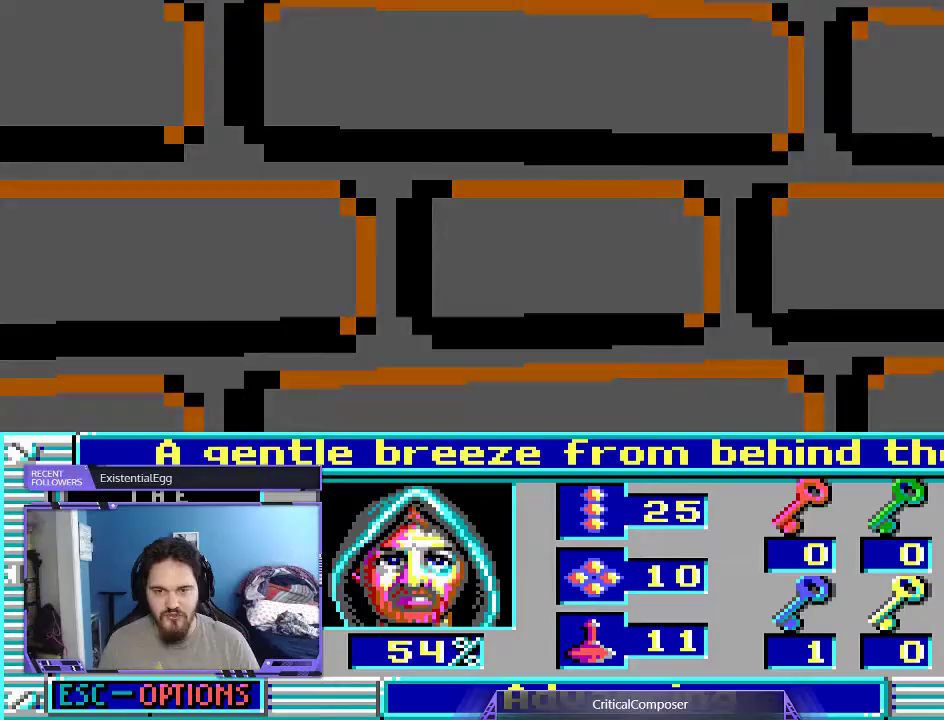
{"dt_ms": 500, "buttons": ["L2"], "events": []}
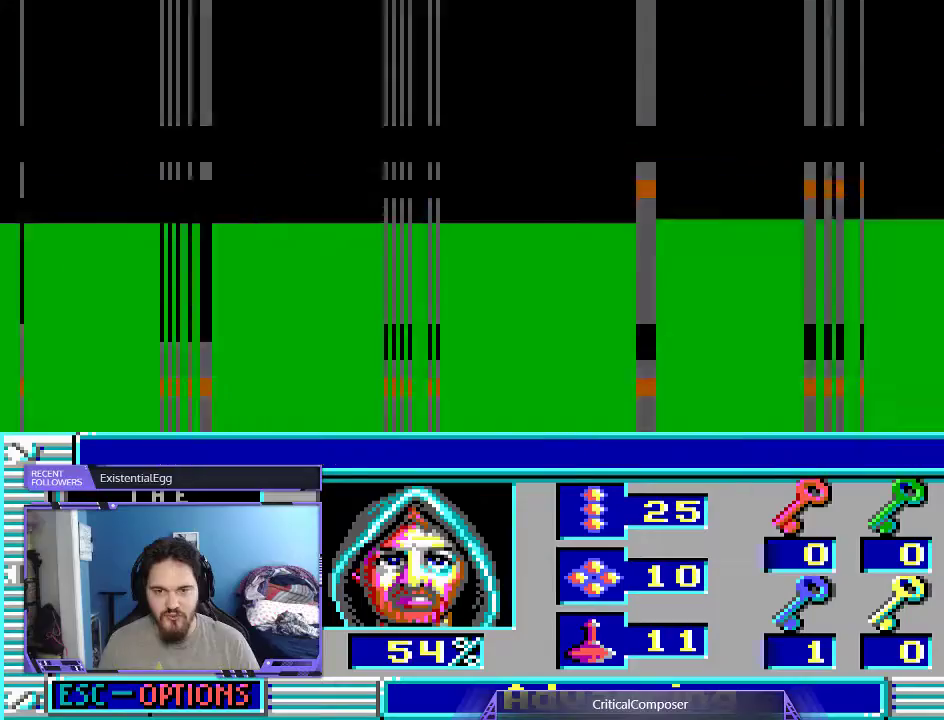
{"dt_ms": 500, "buttons": ["L2"], "events": []}
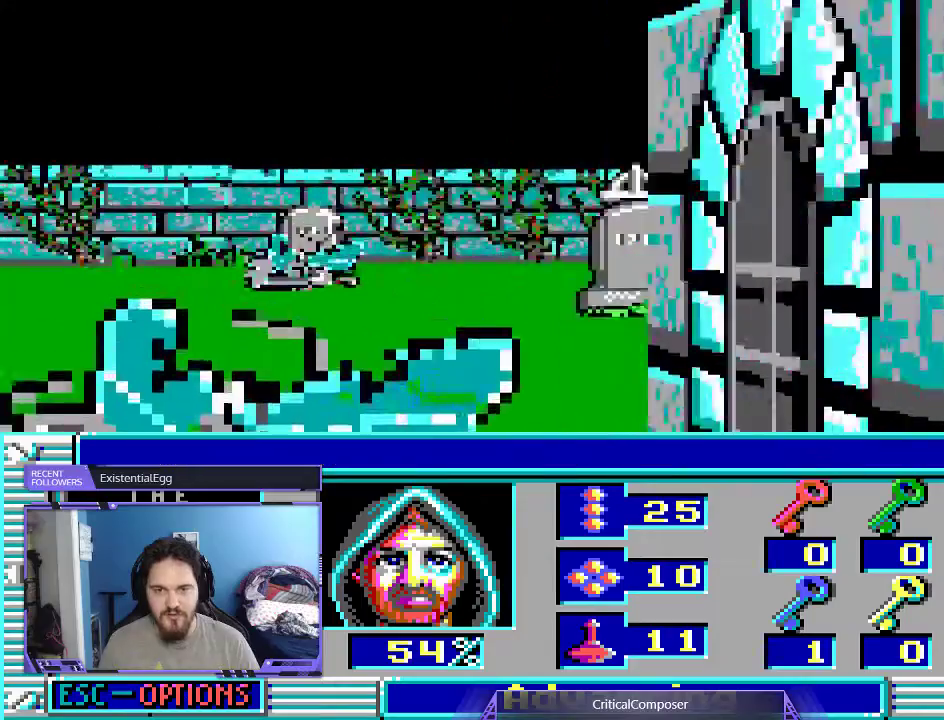
{"dt_ms": 500, "buttons": ["L2", "DPAD_UP"], "events": [[333, "DPAD_UP", "down"]]}
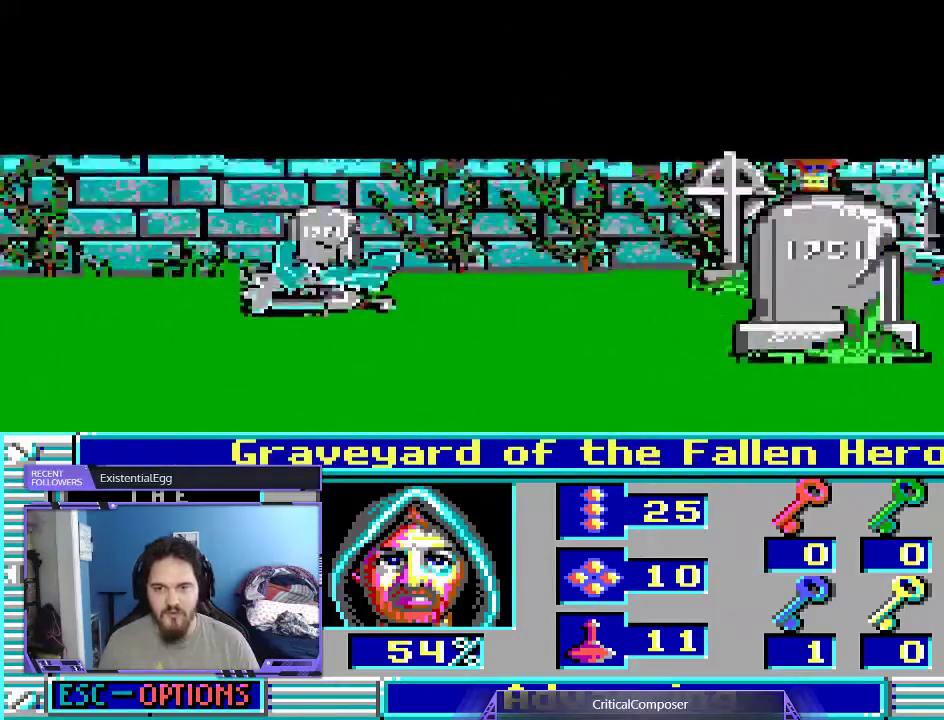
{"dt_ms": 500, "buttons": ["L2"], "events": [[200, "DPAD_UP", "up"], [367, "DPAD_UP", "down"], [433, "DPAD_UP", "up"]]}
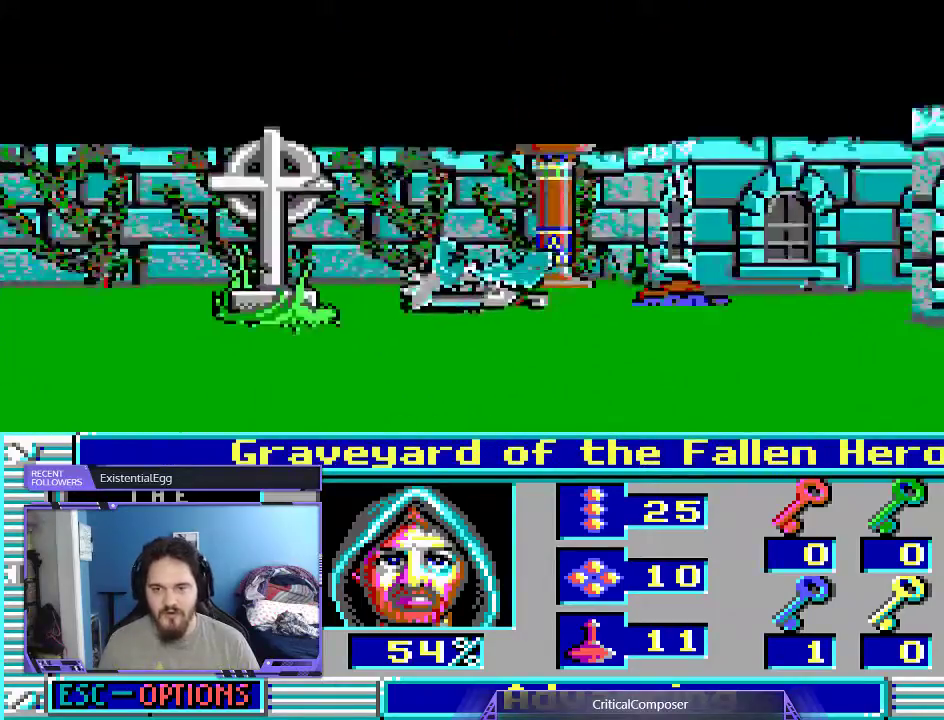
{"dt_ms": 500, "buttons": []}
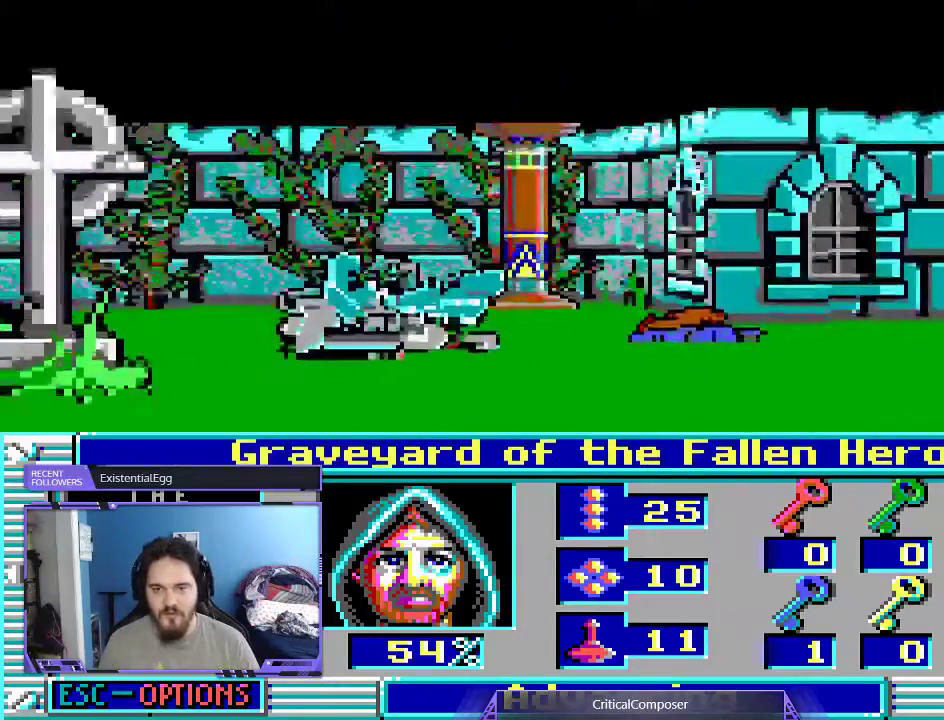
{"dt_ms": 500, "buttons": ["DPAD_UP"], "events": [[33, "DPAD_UP", "down"]]}
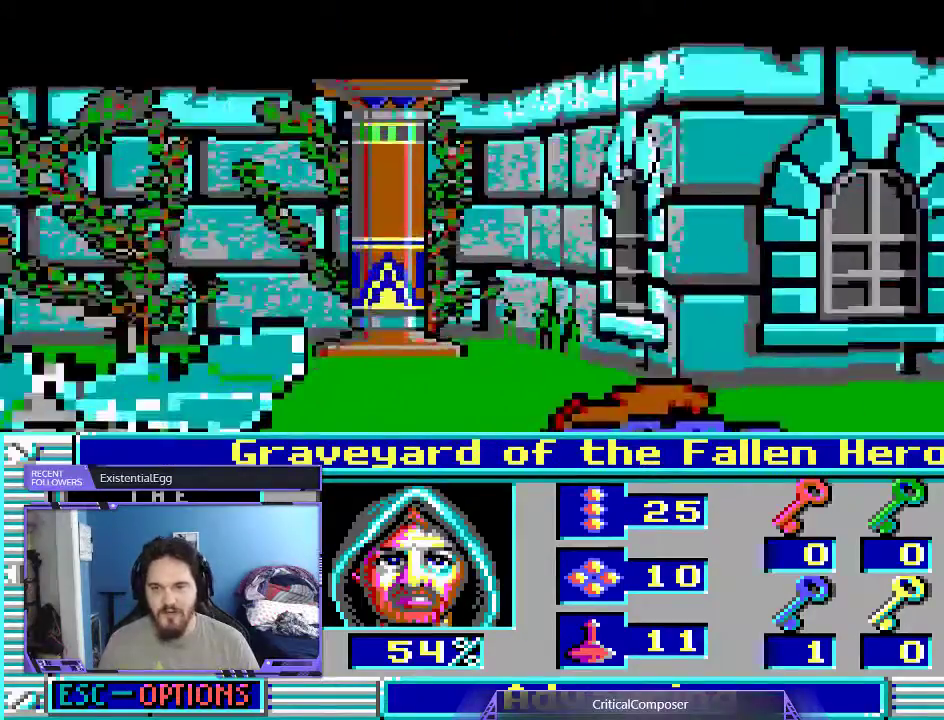
{"dt_ms": 500, "buttons": [], "events": [[200, "DPAD_UP", "up"]]}
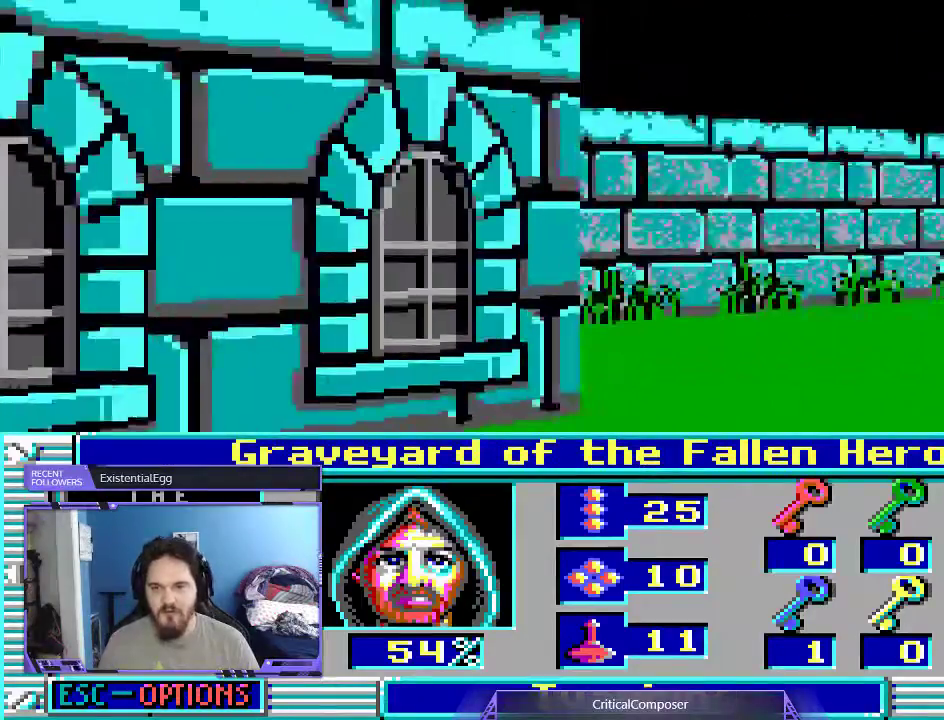
{"dt_ms": 500, "buttons": ["DPAD_UP"], "events": [[200, "DPAD_UP", "down"]]}
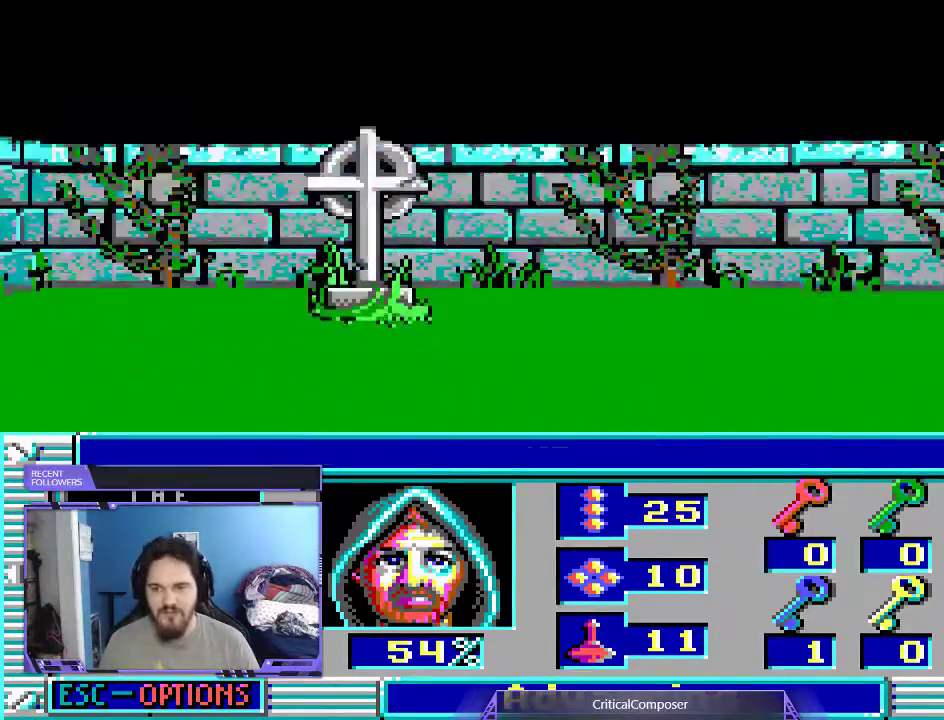
{"dt_ms": 500, "buttons": ["DPAD_UP"], "events": []}
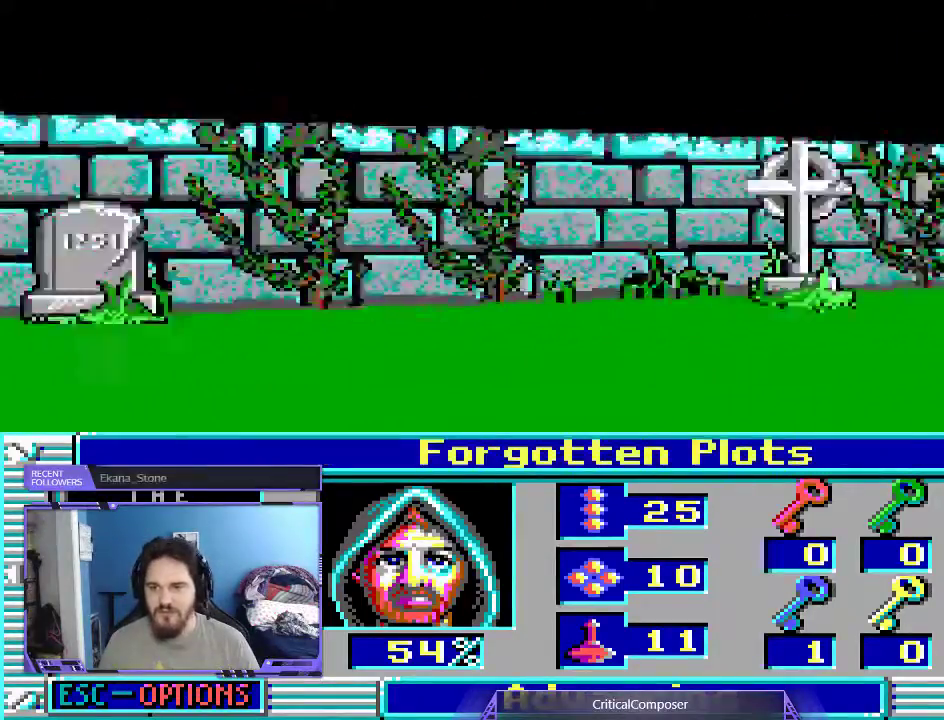
{"dt_ms": 500, "buttons": ["DPAD_UP"], "events": []}
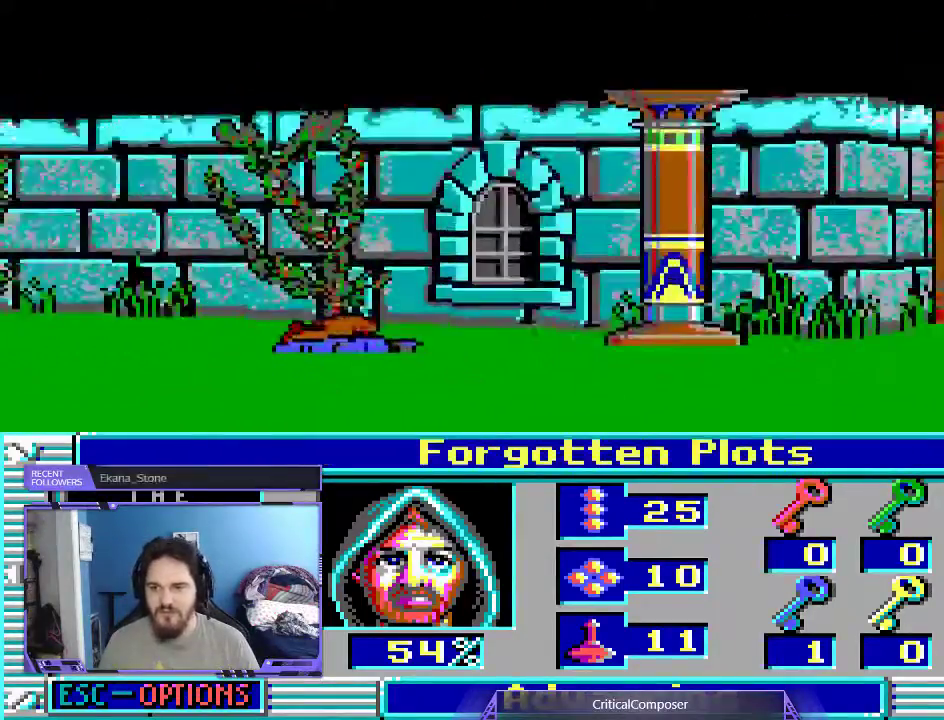
{"dt_ms": 500, "buttons": ["DPAD_UP"], "events": []}
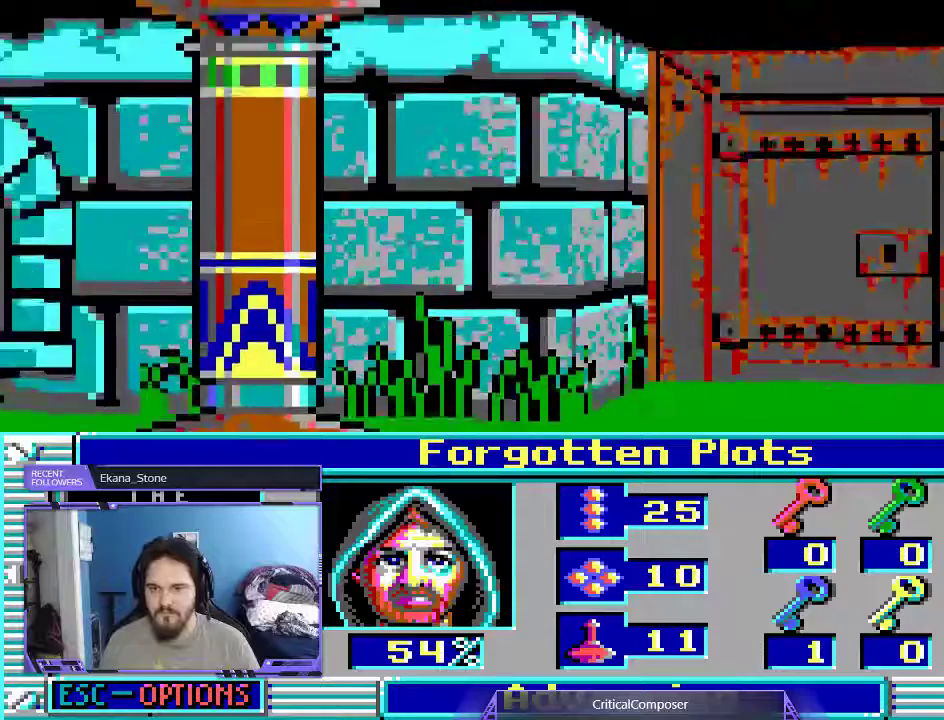
{"dt_ms": 500, "buttons": ["DPAD_UP"], "events": []}
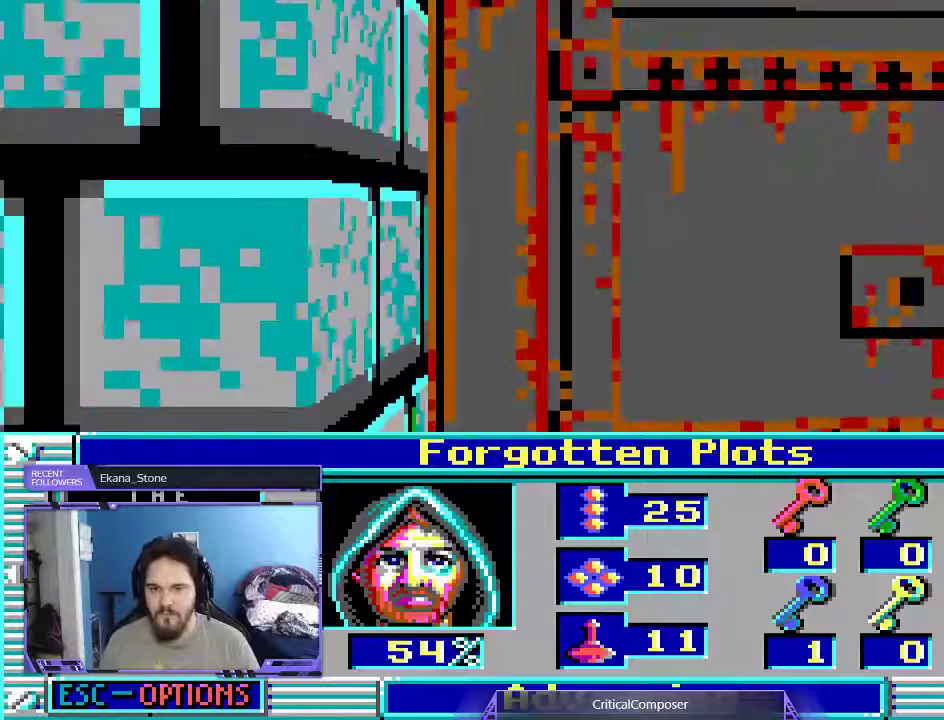
{"dt_ms": 1000, "buttons": []}
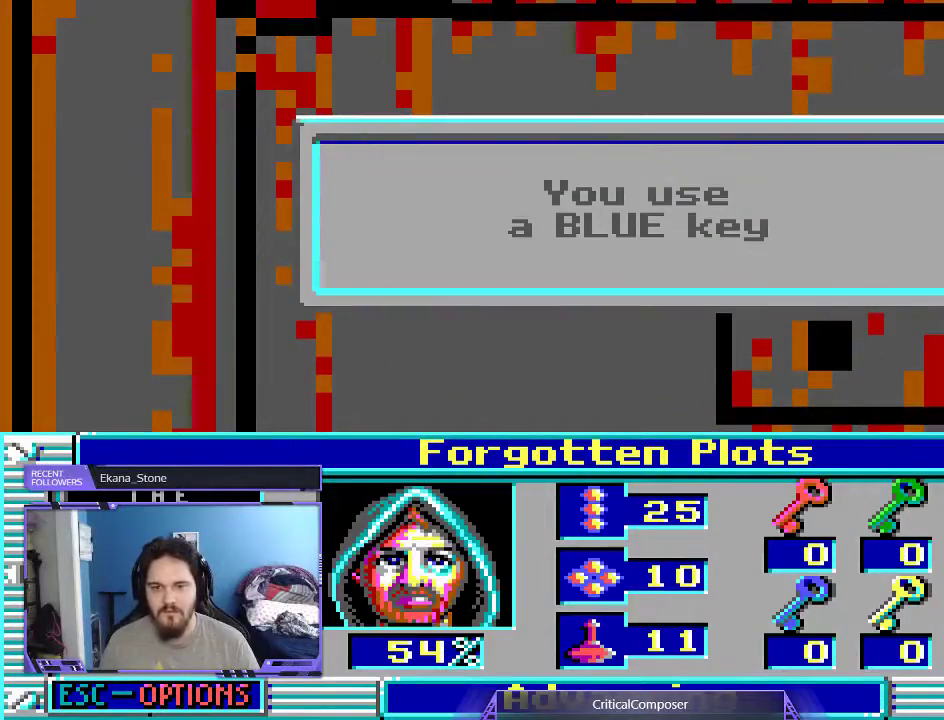
{"dt_ms": 500, "buttons": ["R2"], "events": [[433, "R2", "down"]]}
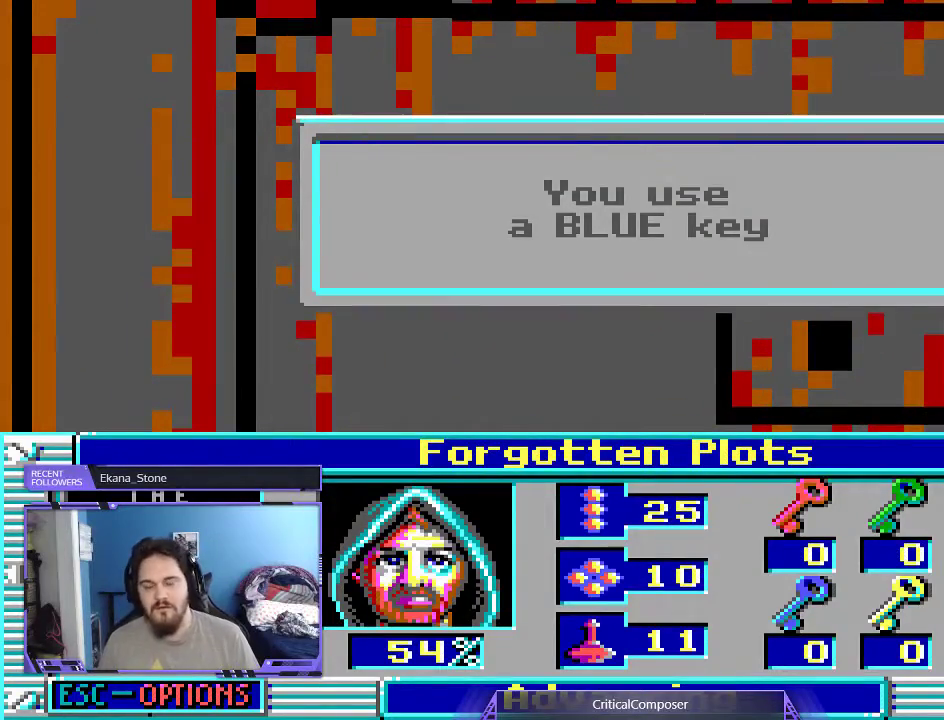
{"dt_ms": 500, "buttons": [], "events": [[33, "R2", "up"]]}
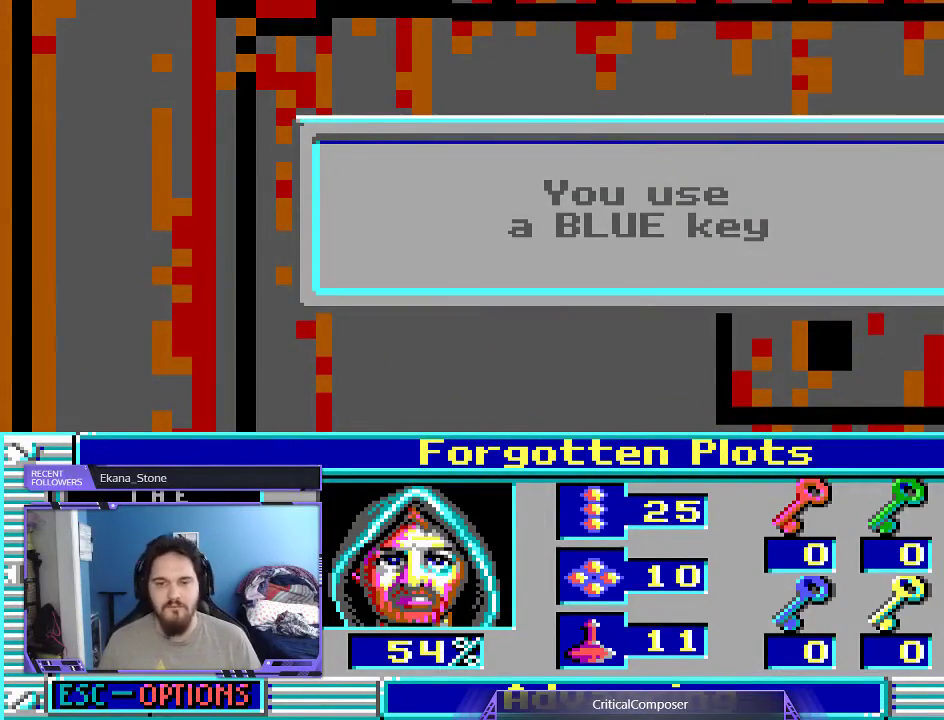
{"dt_ms": 500, "buttons": ["DPAD_DOWN"], "events": [[433, "DPAD_DOWN", "down"]]}
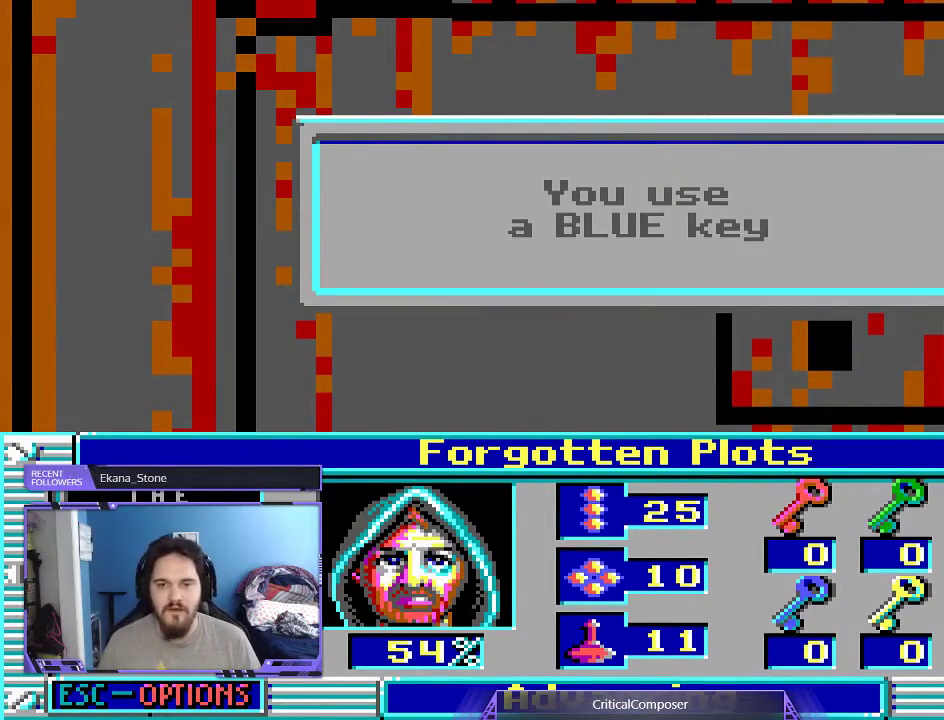
{"dt_ms": 500, "buttons": ["DPAD_DOWN"], "events": []}
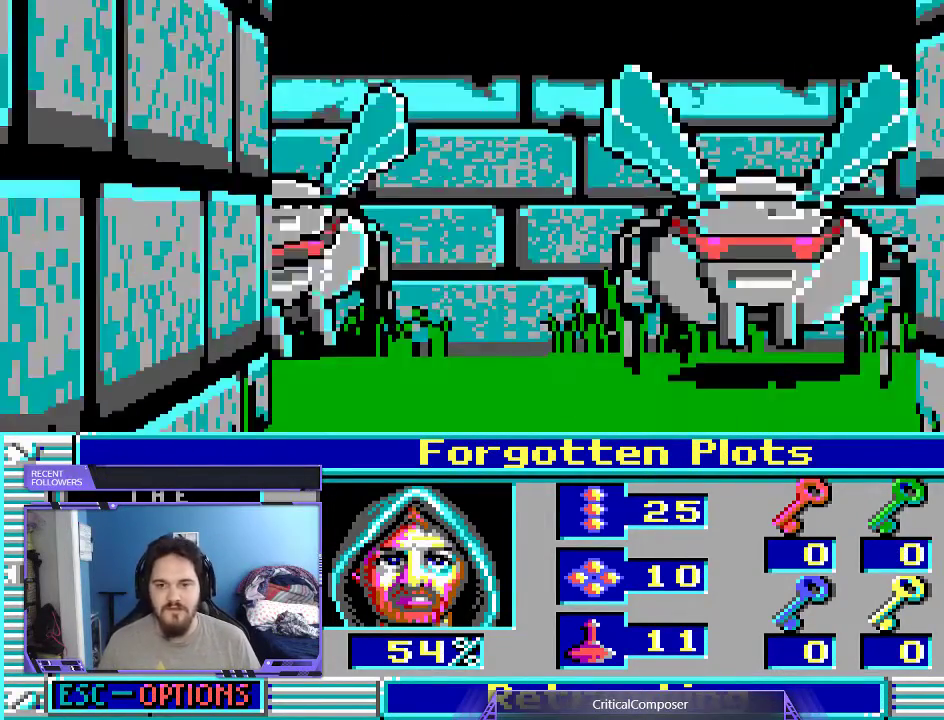
{"dt_ms": 500, "buttons": ["DPAD_DOWN"], "events": [[367, "R2", "down"], [467, "R2", "up"]]}
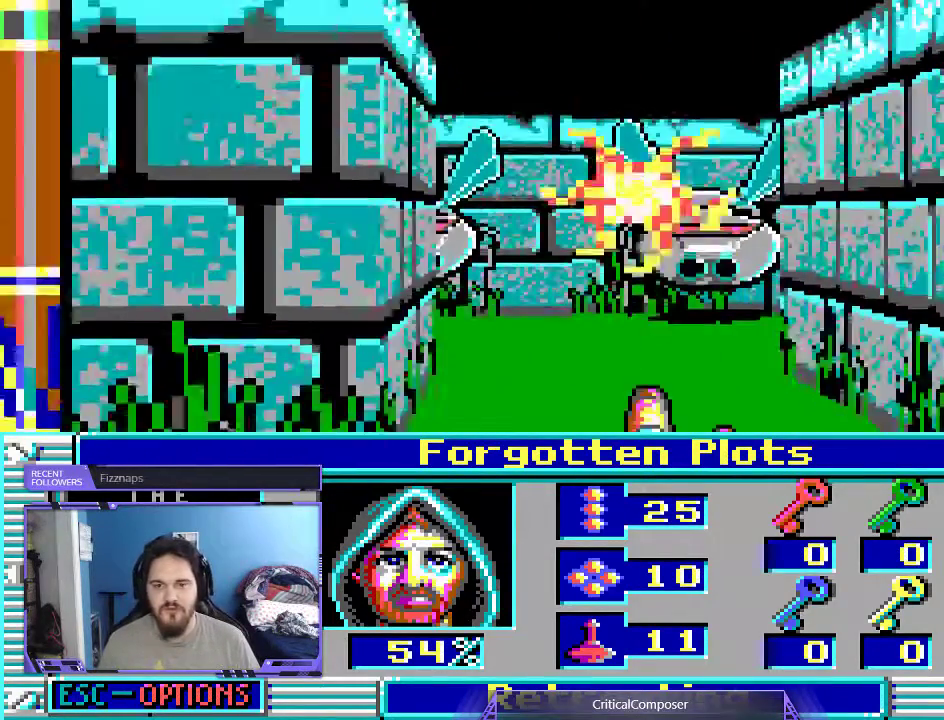
{"dt_ms": 500, "buttons": ["L2", "DPAD_RIGHT"]}
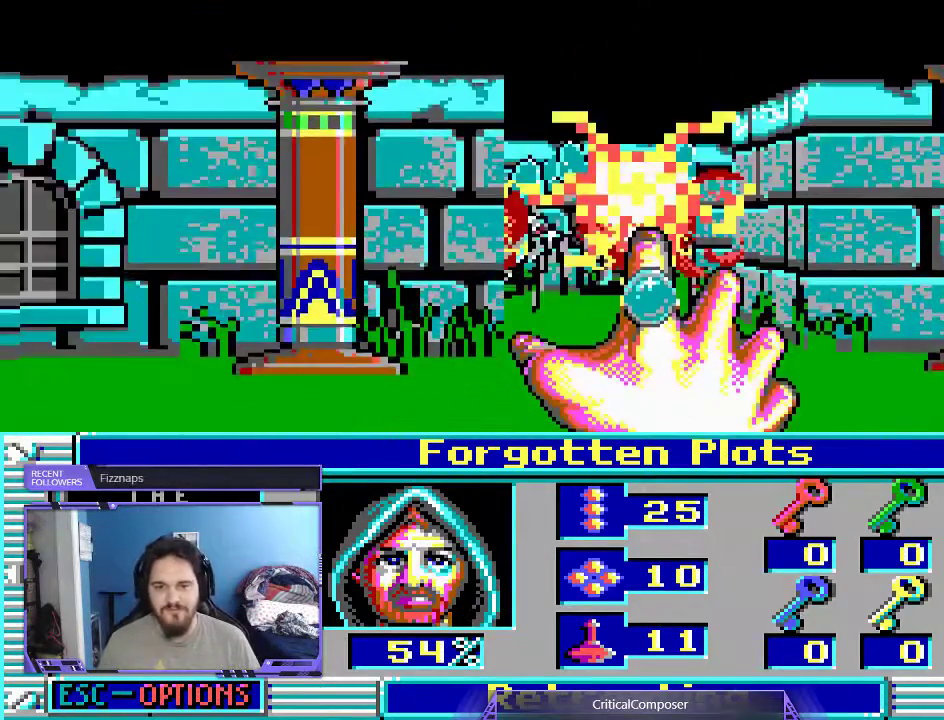
{"dt_ms": 500, "buttons": ["L2"], "events": [[200, "DPAD_RIGHT", "up"]]}
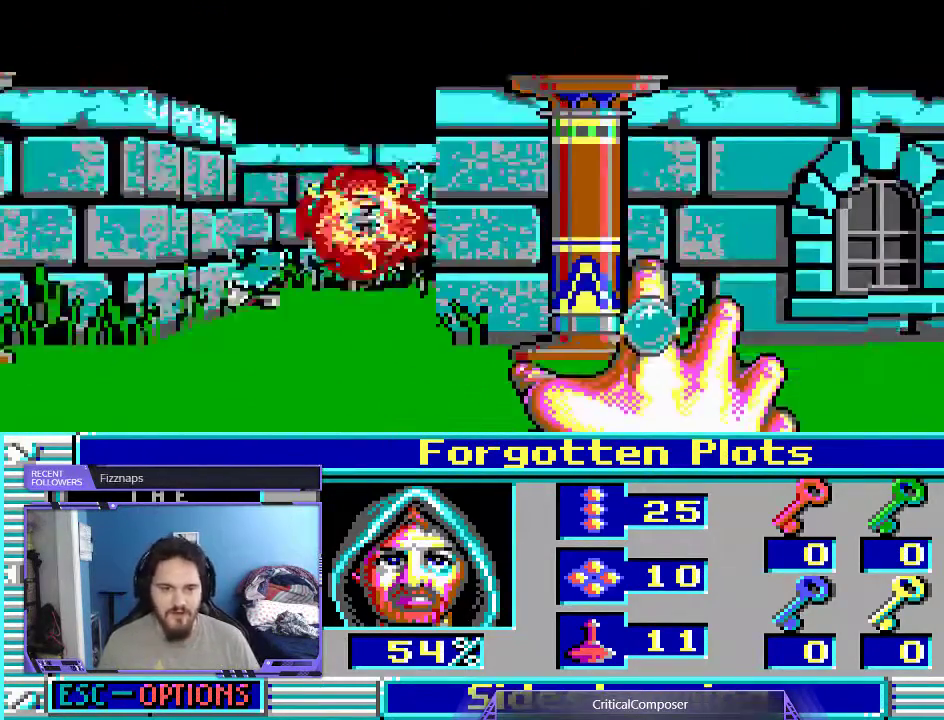
{"dt_ms": 500, "buttons": ["L2"], "events": []}
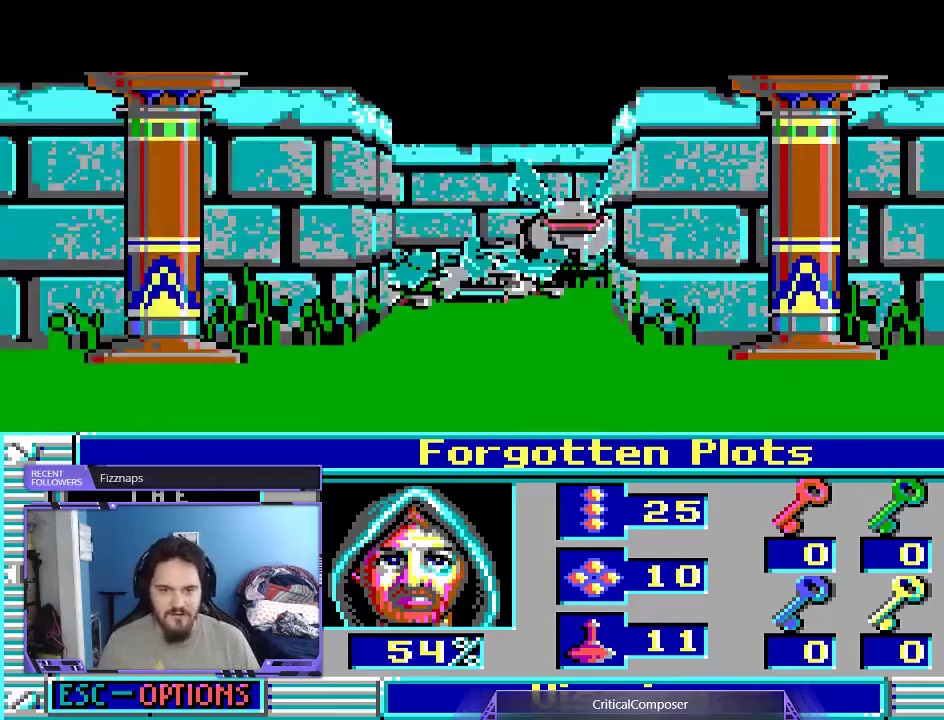
{"dt_ms": 500, "buttons": ["L2"], "events": [[267, "R2", "down"], [367, "R2", "up"]]}
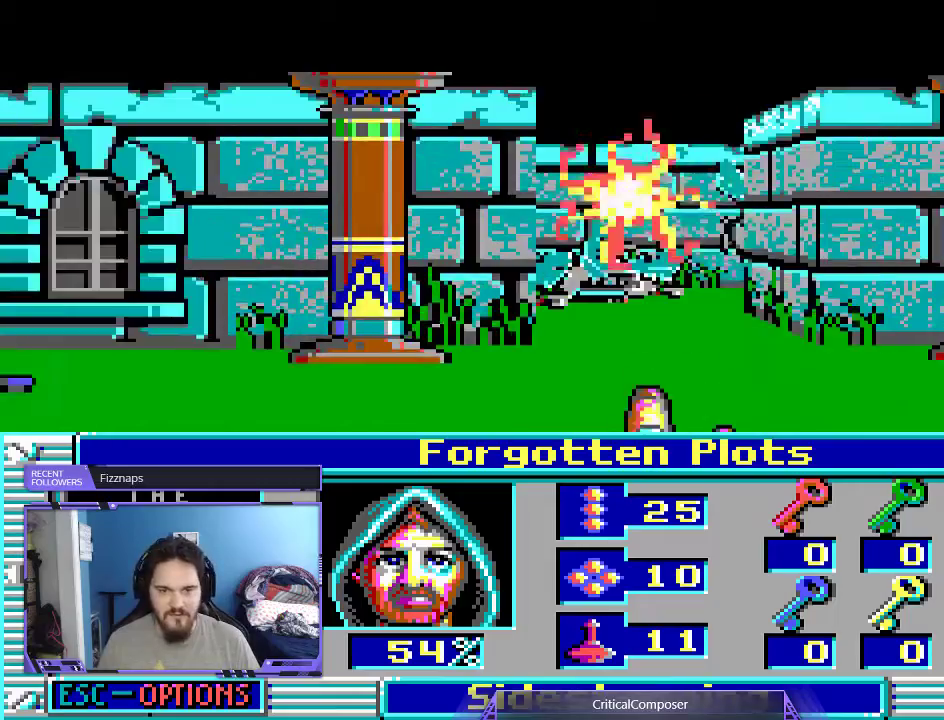
{"dt_ms": 500, "buttons": ["L2", "DPAD_RIGHT"], "events": [[400, "DPAD_RIGHT", "down"]]}
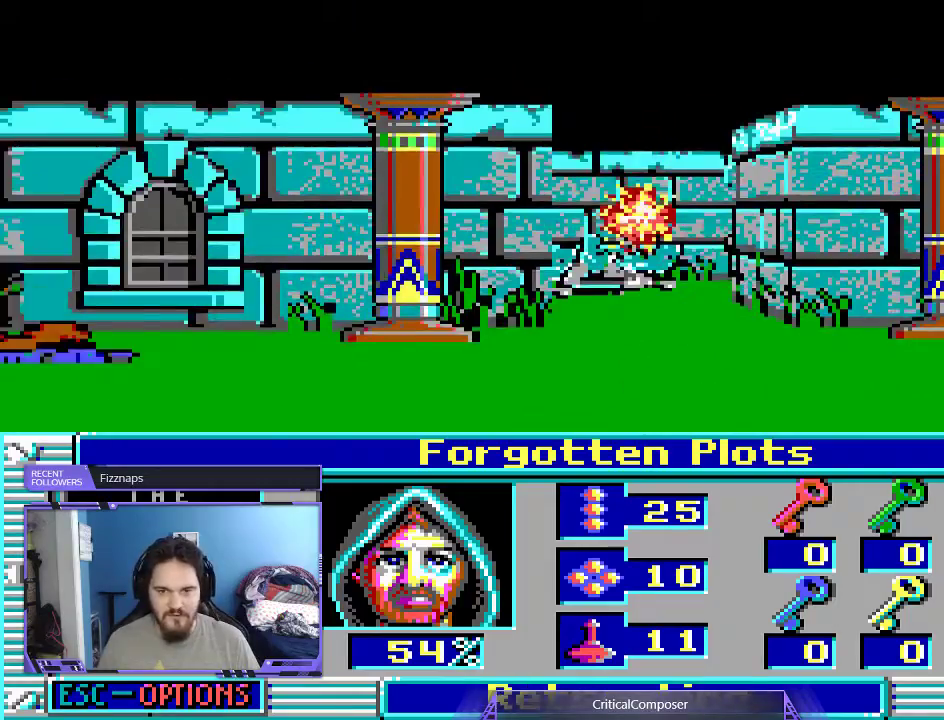
{"dt_ms": 500, "buttons": ["L2", "DPAD_UP"], "events": [[133, "R2", "down"], [200, "R2", "up"], [233, "DPAD_RIGHT", "up"], [500, "DPAD_UP", "down"]]}